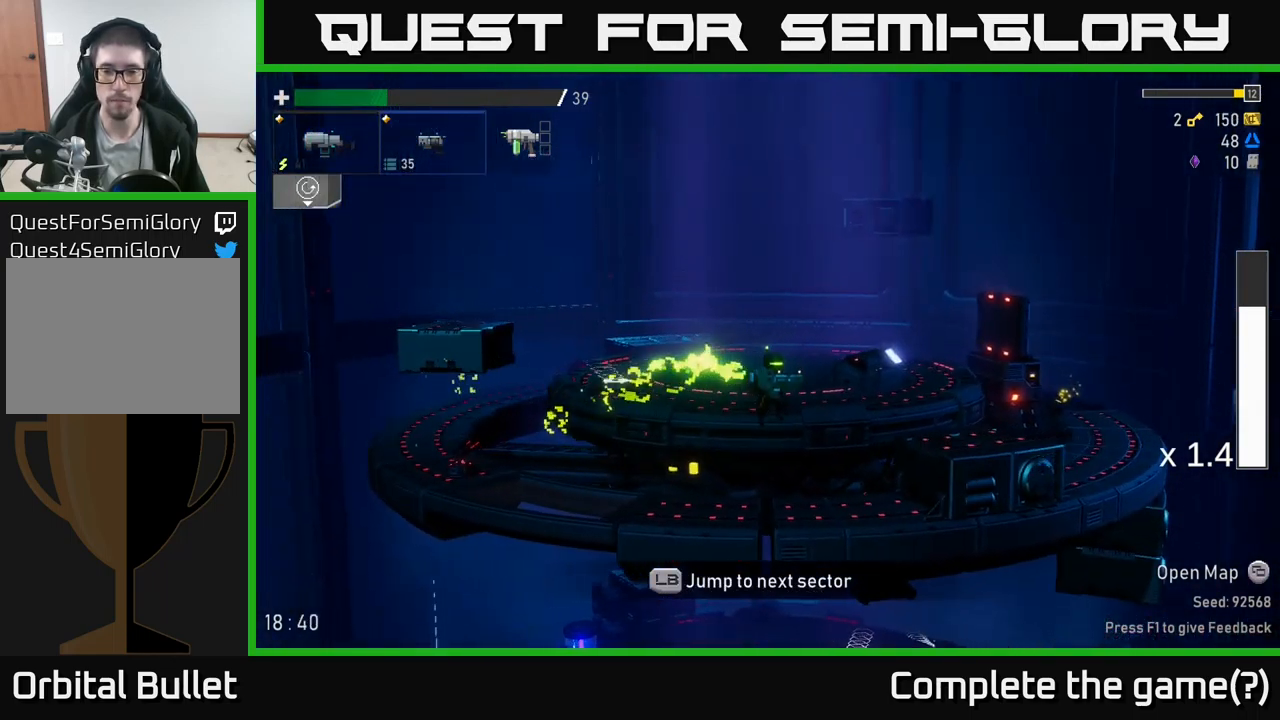
Gameplay with a controller (Xbox layout); each line is a JSON object with the inputs held at the frame after it. "events" lists button and stick changes between this image and that frame as [ms after this image, input, new state], when the widget could be followed in between.
{"buttons": ["A"], "left_stick": "right", "right_stick": "center", "events": [[17, "X", "down"], [117, "A", "up"], [217, "X", "up"], [500, "A", "down"]]}
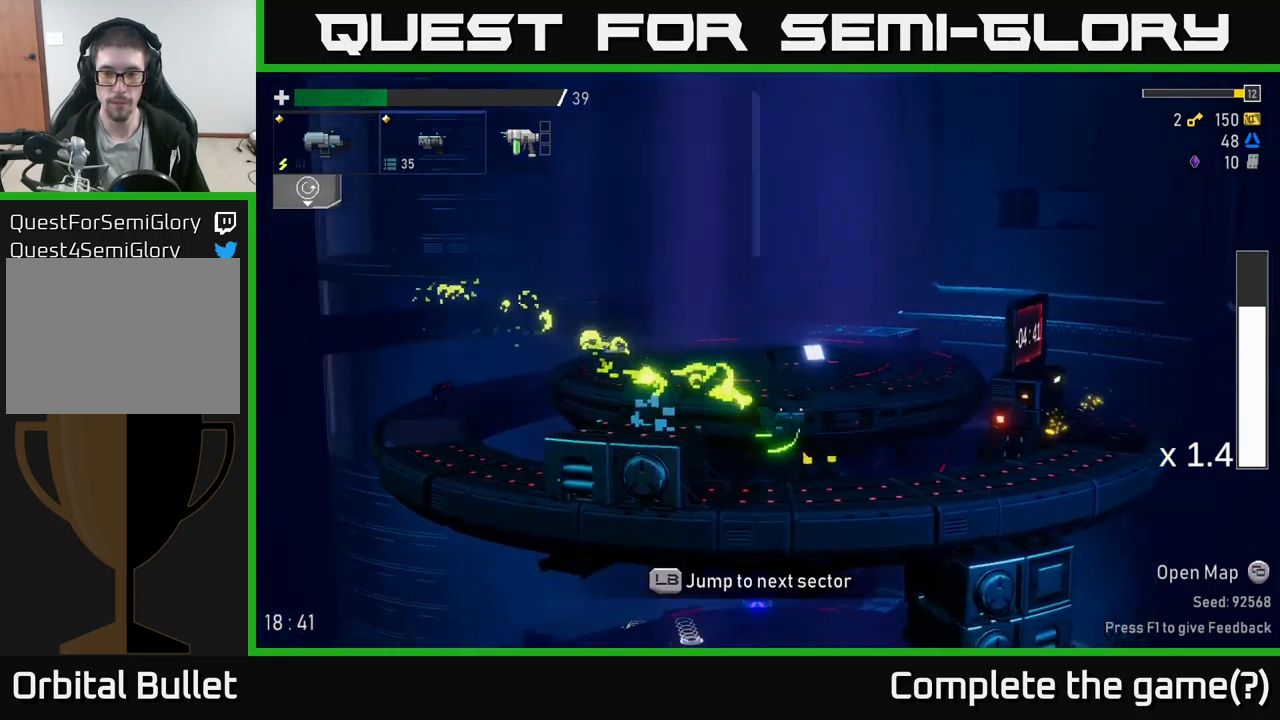
{"buttons": [], "left_stick": "right", "right_stick": "center", "events": [[150, "X", "down"], [217, "A", "up"], [334, "X", "up"]]}
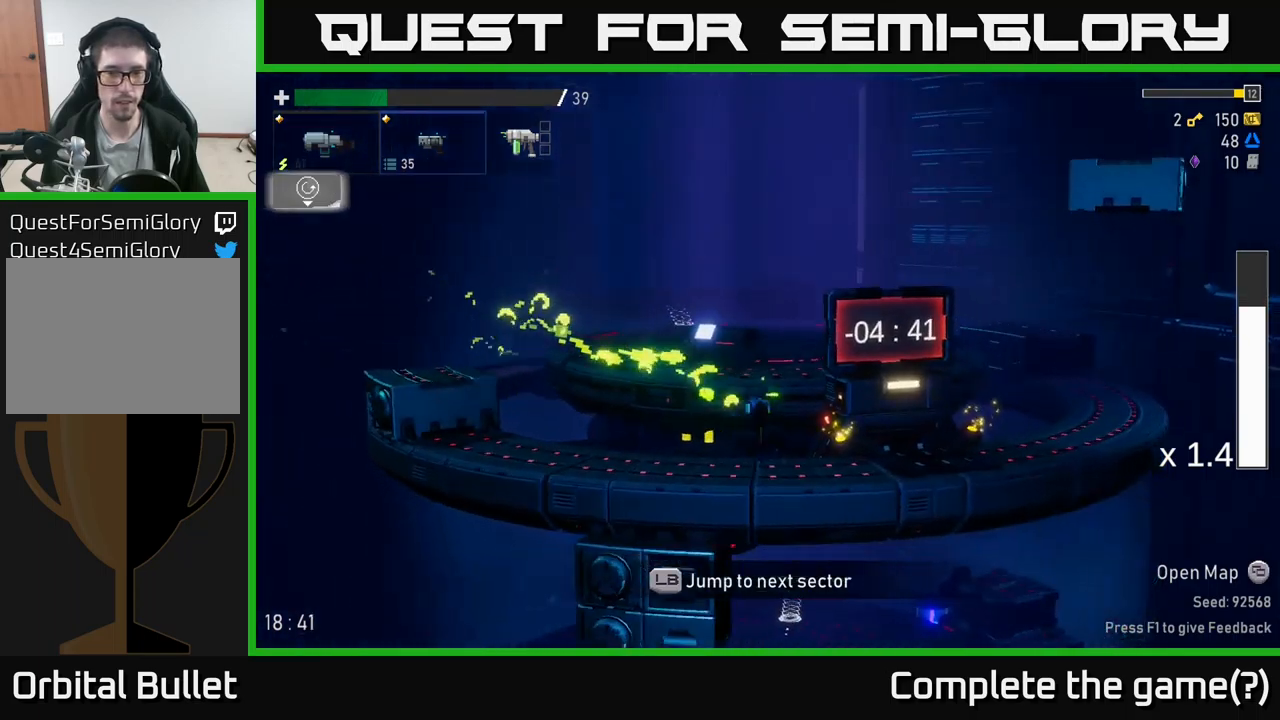
{"buttons": ["A", "X"], "left_stick": "right", "right_stick": "center", "events": [[334, "A", "down"], [400, "X", "down"]]}
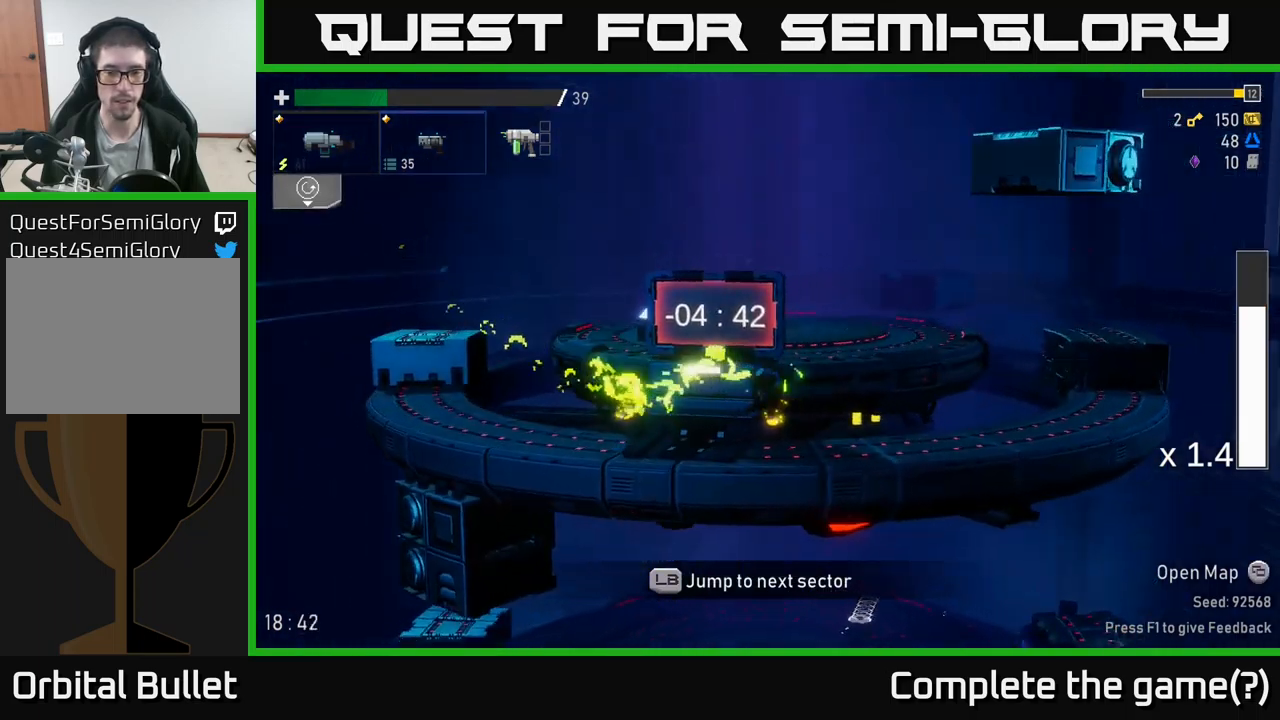
{"buttons": ["A"], "left_stick": "right", "right_stick": "center", "events": [[100, "A", "up"], [100, "X", "up"], [300, "A", "down"]]}
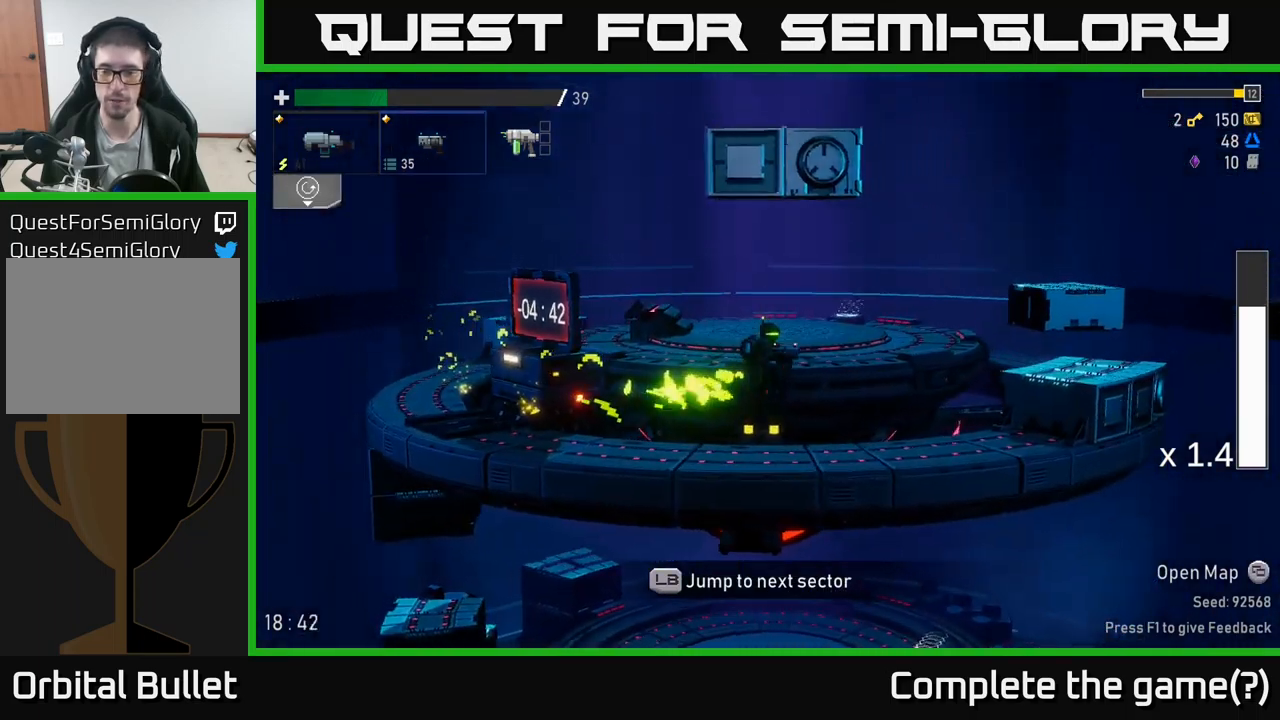
{"buttons": ["X"], "left_stick": "right", "right_stick": "center", "events": [[150, "A", "up"], [284, "A", "down"], [350, "X", "down"], [450, "A", "up"]]}
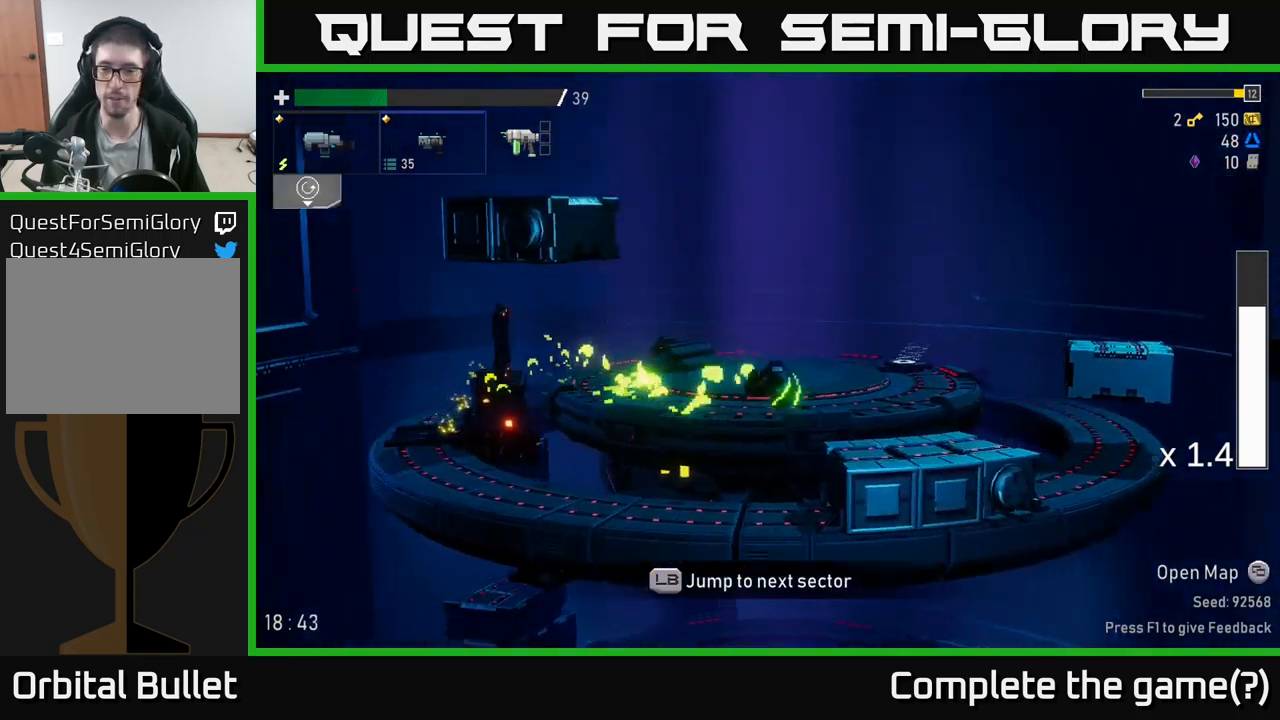
{"buttons": [], "left_stick": "center", "right_stick": "center", "events": [[50, "X", "up"], [417, "left_stick", "center"]]}
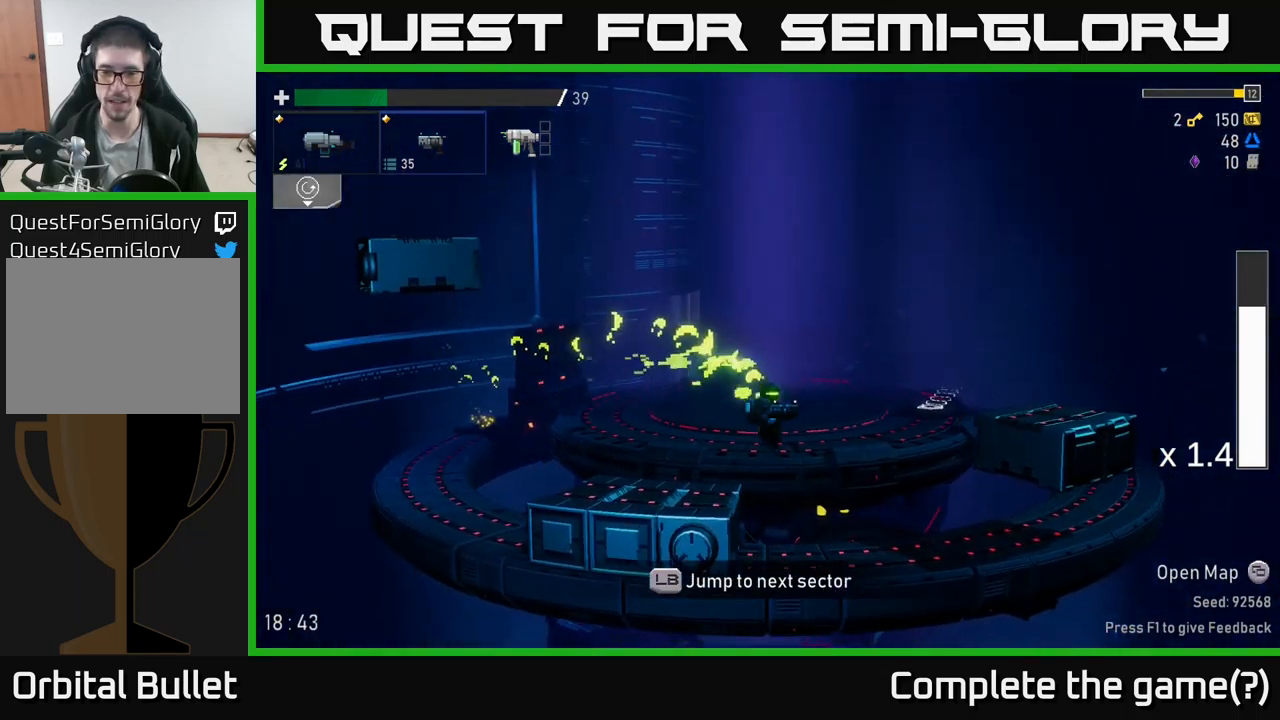
{"buttons": [], "left_stick": "center", "right_stick": "center", "events": [[50, "L1", "down"], [150, "L1", "up"]]}
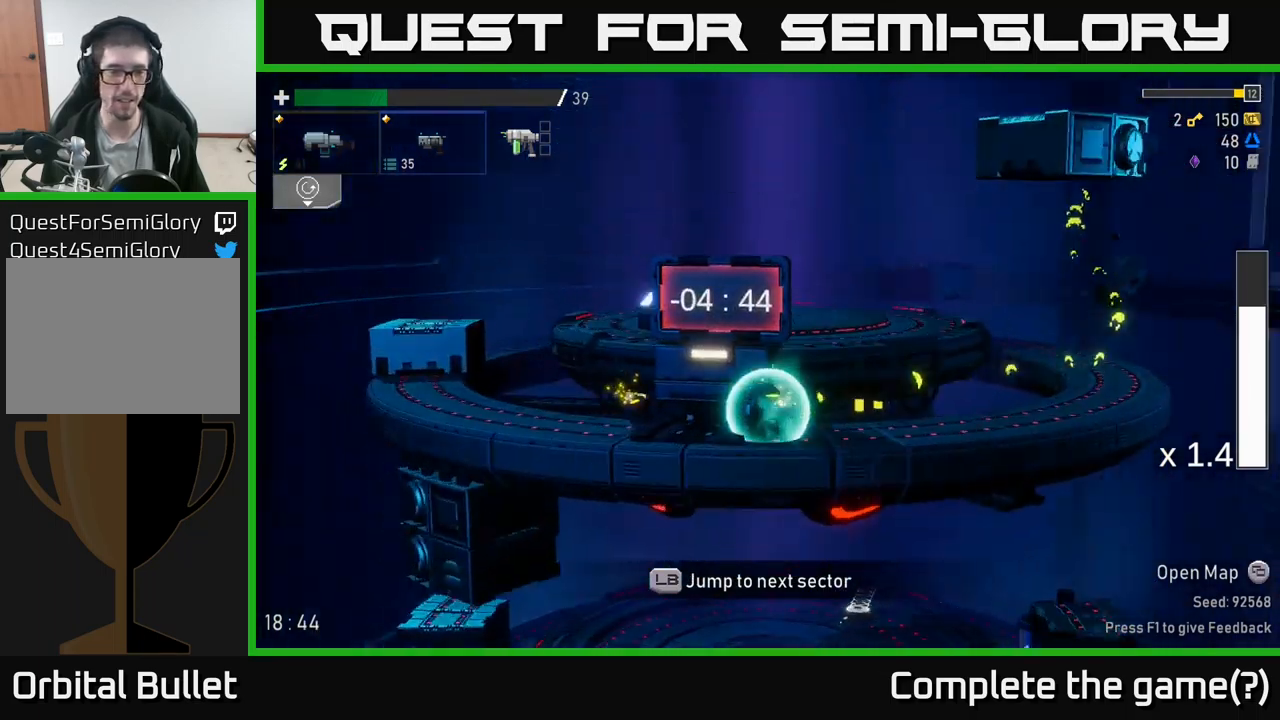
{"buttons": [], "left_stick": "center", "right_stick": "center", "events": []}
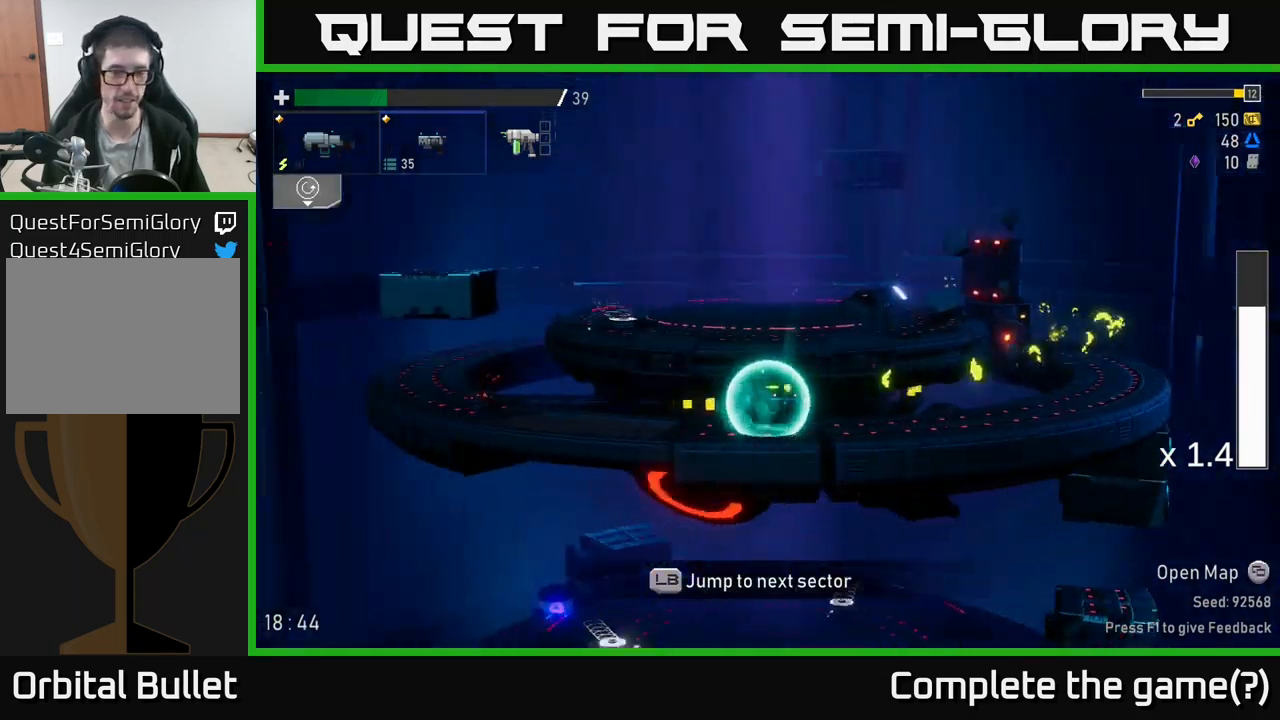
{"buttons": [], "left_stick": "center", "right_stick": "center", "events": [[267, "L2", "down"], [367, "L2", "up"]]}
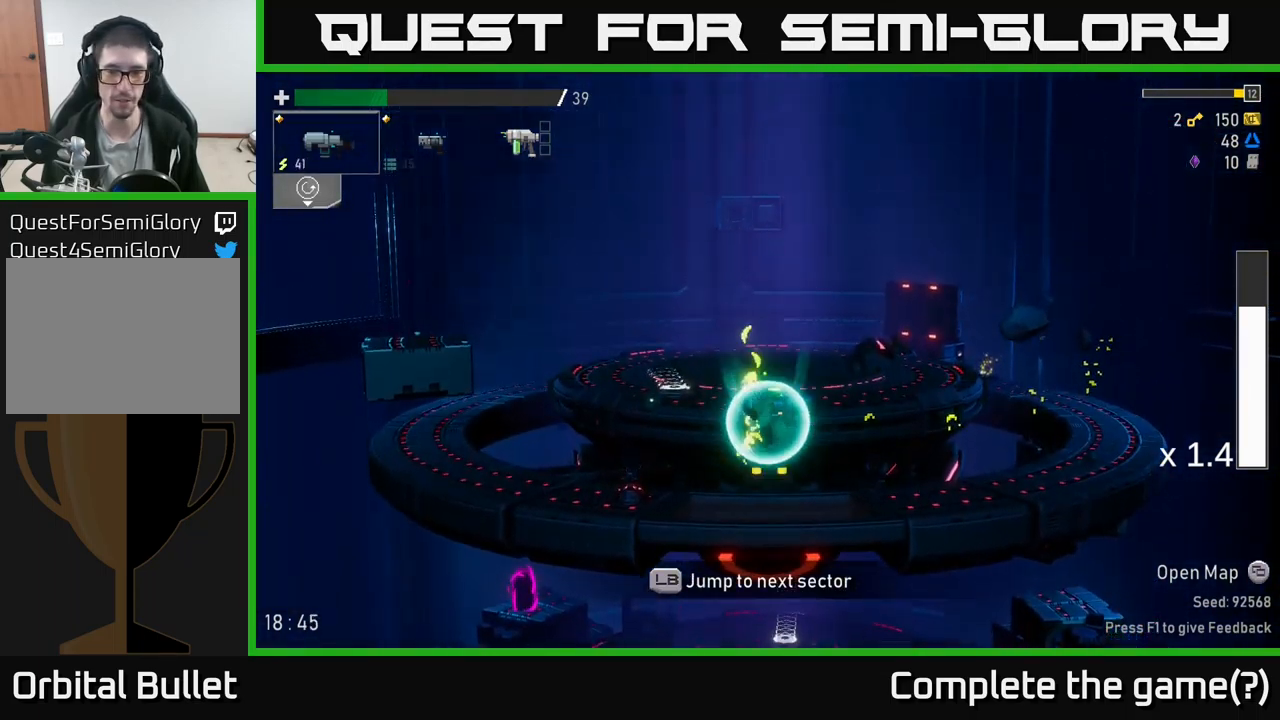
{"buttons": [], "left_stick": "center", "right_stick": "center", "events": []}
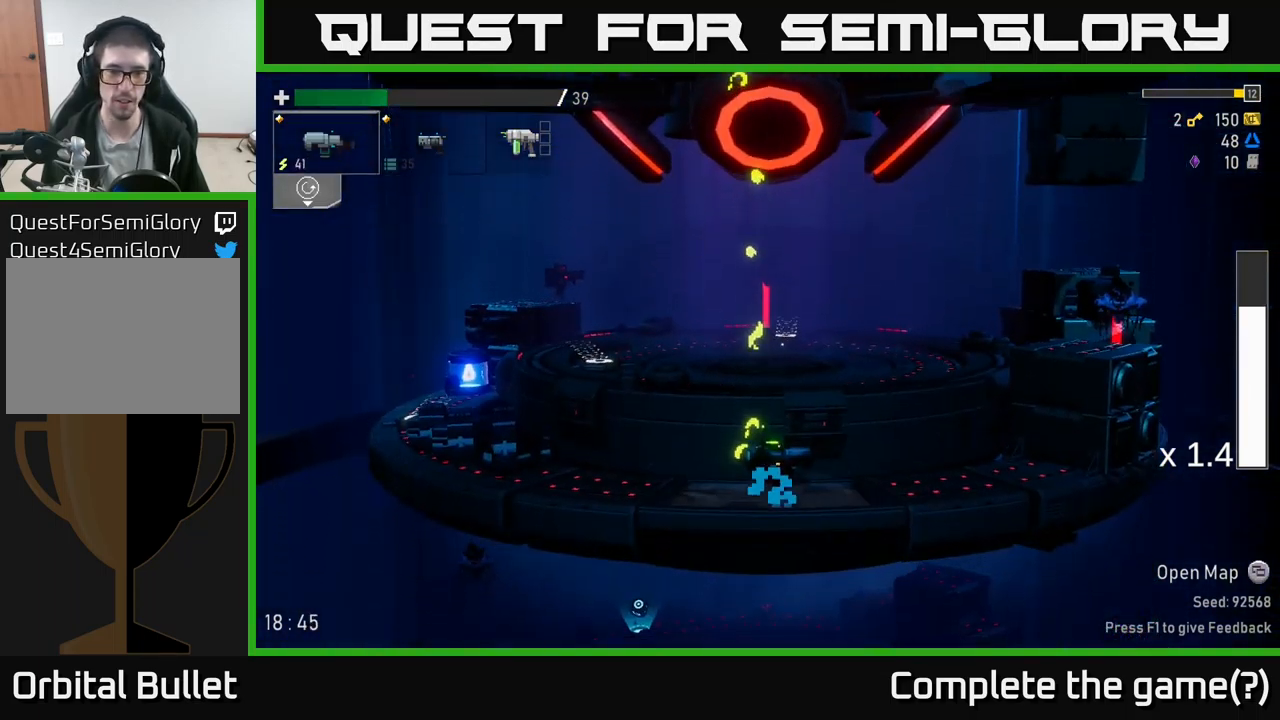
{"buttons": ["R2"], "left_stick": "right", "right_stick": "center", "events": [[201, "A", "down"], [367, "A", "up"], [451, "R2", "down"], [484, "left_stick", "right"]]}
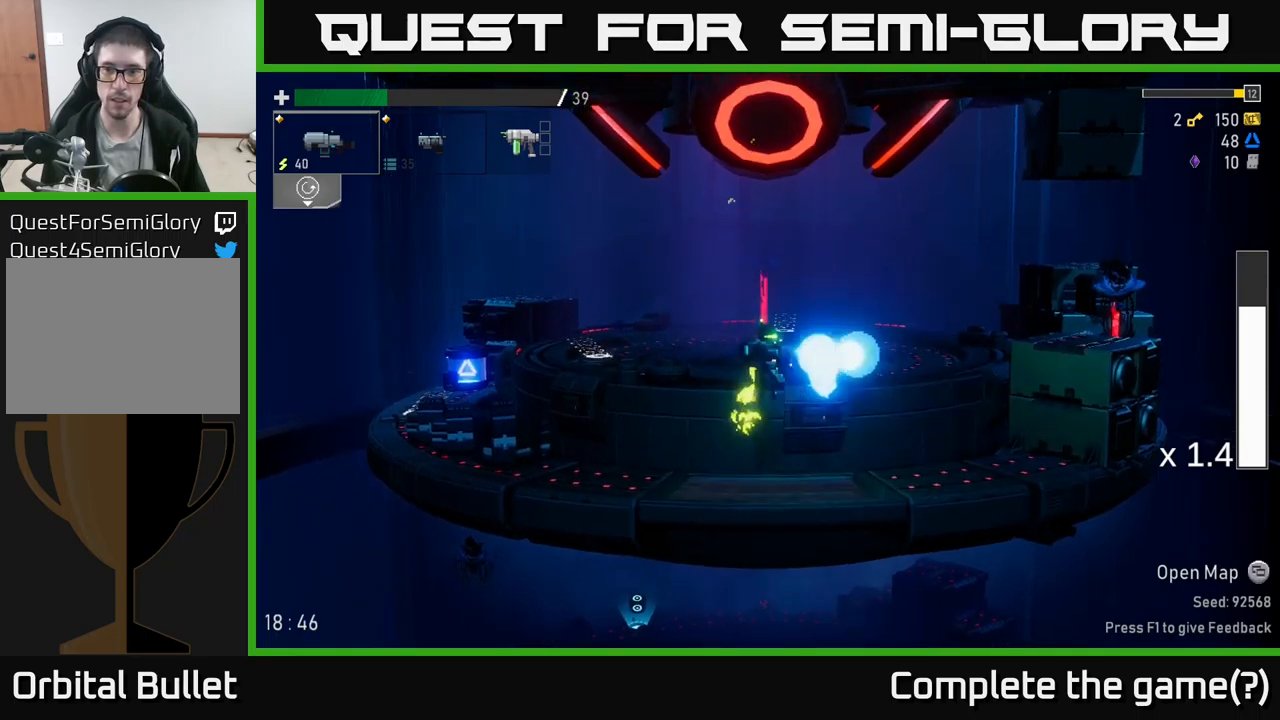
{"buttons": ["R2"], "left_stick": "right", "right_stick": "center", "events": [[66, "left_stick", "center"], [100, "R2", "up"], [116, "A", "down"], [183, "left_stick", "right"], [200, "A", "up"], [200, "R2", "down"], [283, "R2", "up"], [416, "R2", "down"]]}
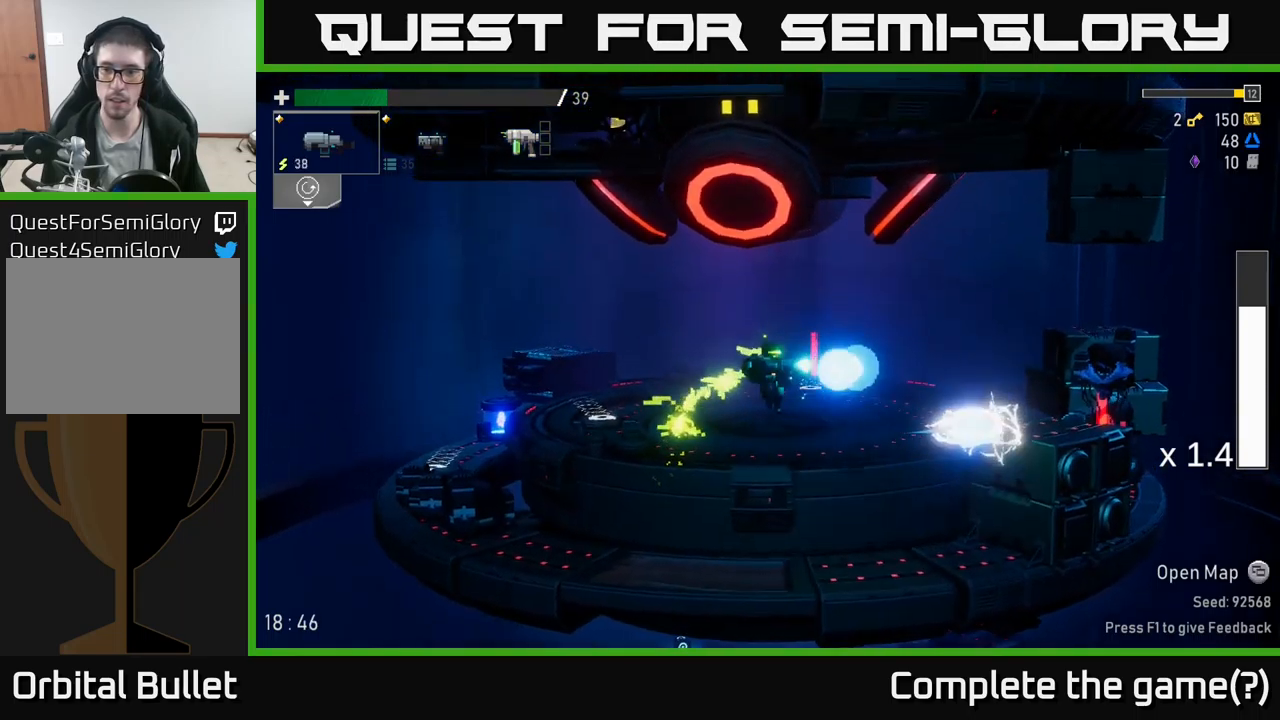
{"buttons": ["A", "R2"], "left_stick": "right", "right_stick": "center", "events": [[33, "R2", "up"], [150, "R2", "down"], [250, "R2", "up"], [433, "A", "down"], [433, "R2", "down"]]}
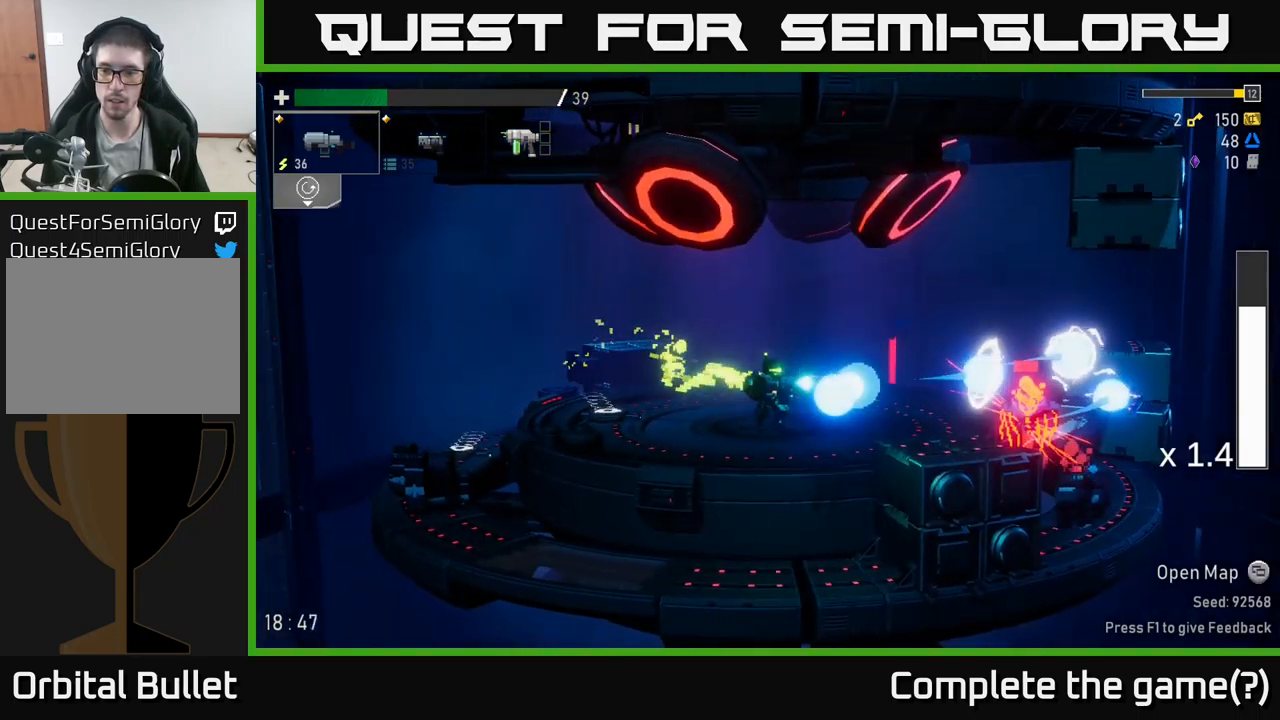
{"buttons": ["R2"], "left_stick": "center", "right_stick": "center", "events": [[16, "X", "down"], [33, "R2", "up"], [83, "A", "up"], [100, "L2", "down"], [116, "X", "up"], [200, "L2", "up"], [250, "R2", "down"], [316, "left_stick", "center"], [400, "R2", "up"], [483, "R2", "down"]]}
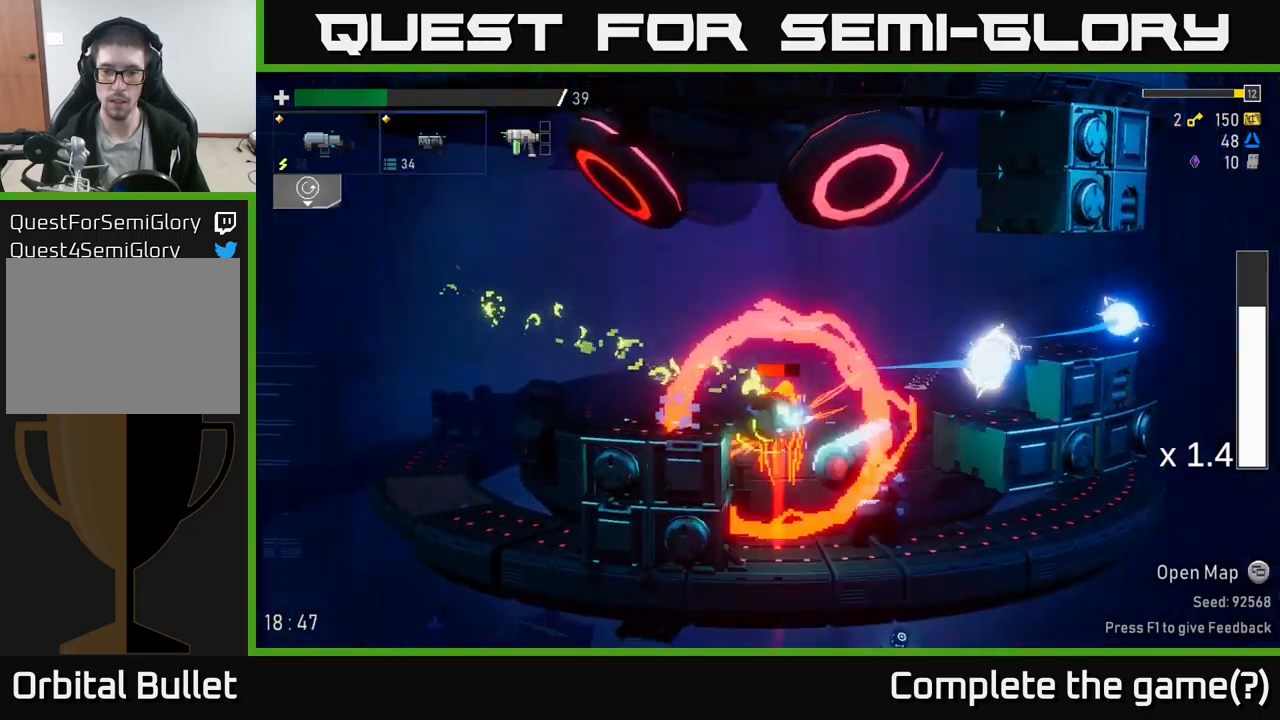
{"buttons": [], "left_stick": "left", "right_stick": "center", "events": [[66, "R2", "up"], [133, "left_stick", "left"], [150, "A", "down"], [166, "X", "down"], [316, "X", "up"], [333, "A", "up"]]}
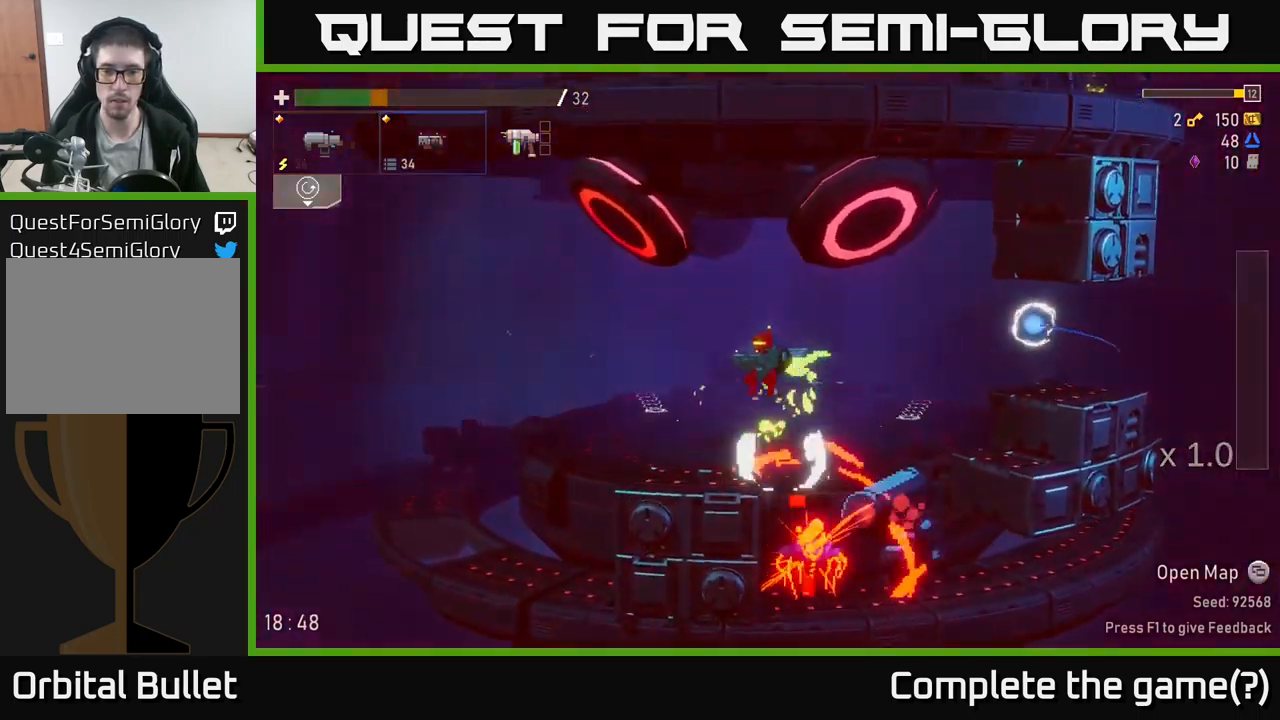
{"buttons": [], "left_stick": "right", "right_stick": "center", "events": [[100, "left_stick", "up-left"], [250, "left_stick", "right"]]}
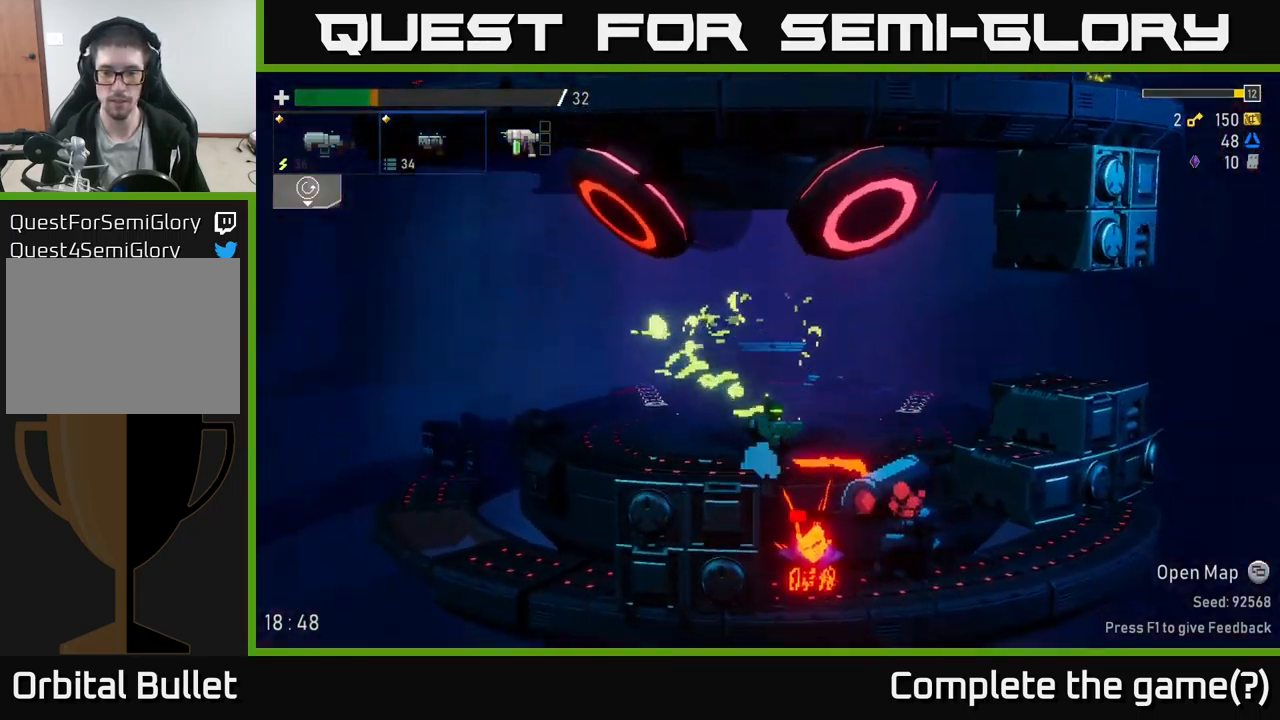
{"buttons": [], "left_stick": "right", "right_stick": "center", "events": [[350, "B", "down"], [483, "B", "up"]]}
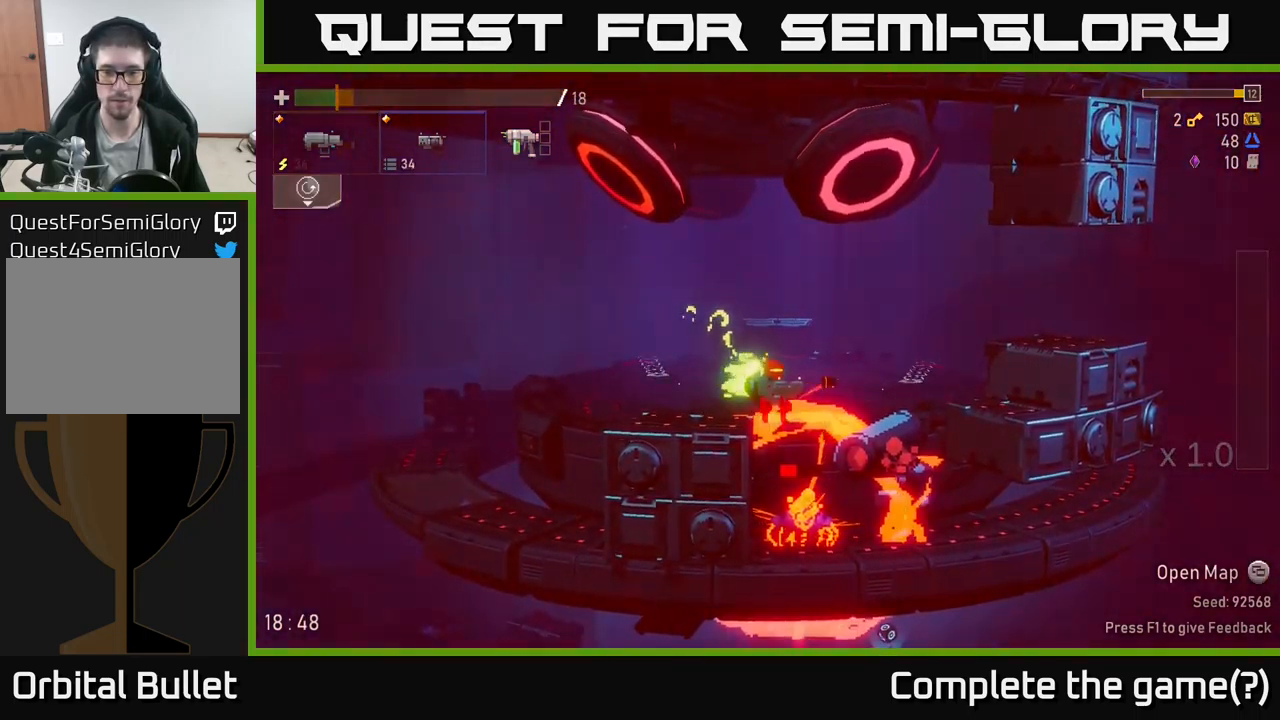
{"buttons": [], "left_stick": "right", "right_stick": "center", "events": [[83, "A", "down"], [116, "X", "down"], [166, "A", "up"], [233, "A", "down"], [250, "X", "up"], [266, "A", "up"]]}
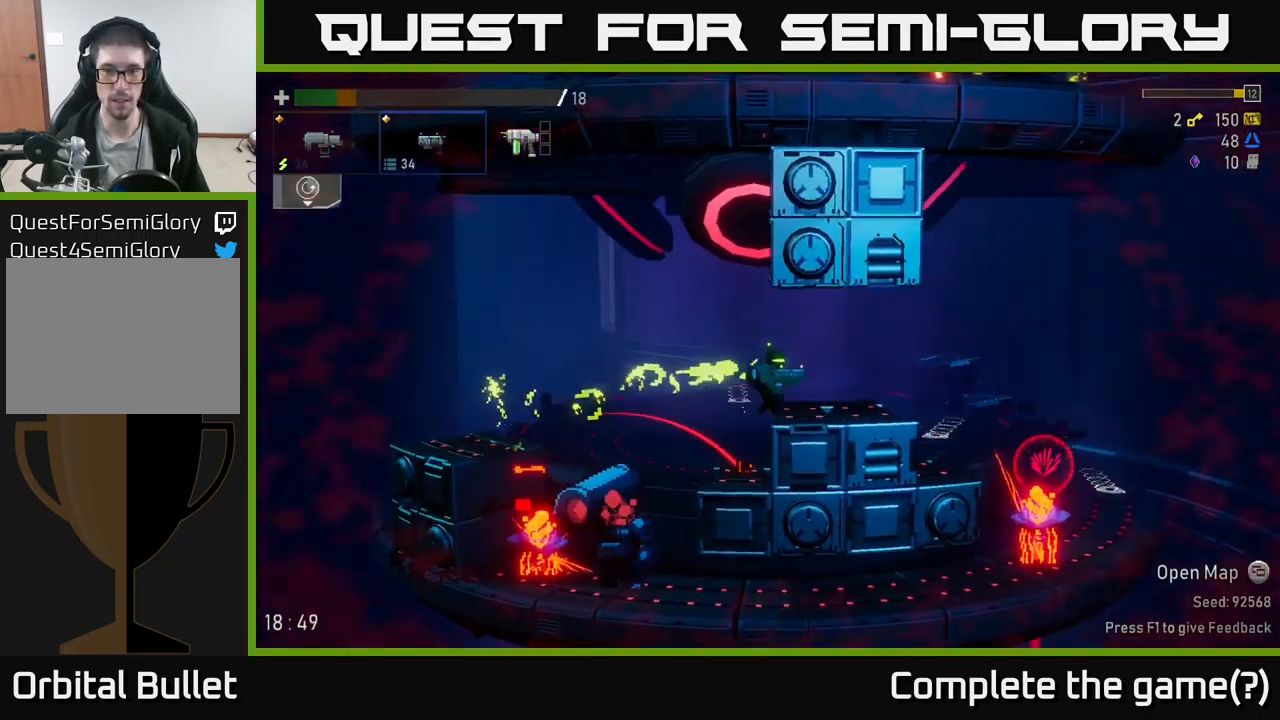
{"buttons": [], "left_stick": "right", "right_stick": "center", "events": [[166, "A", "down"], [333, "A", "up"]]}
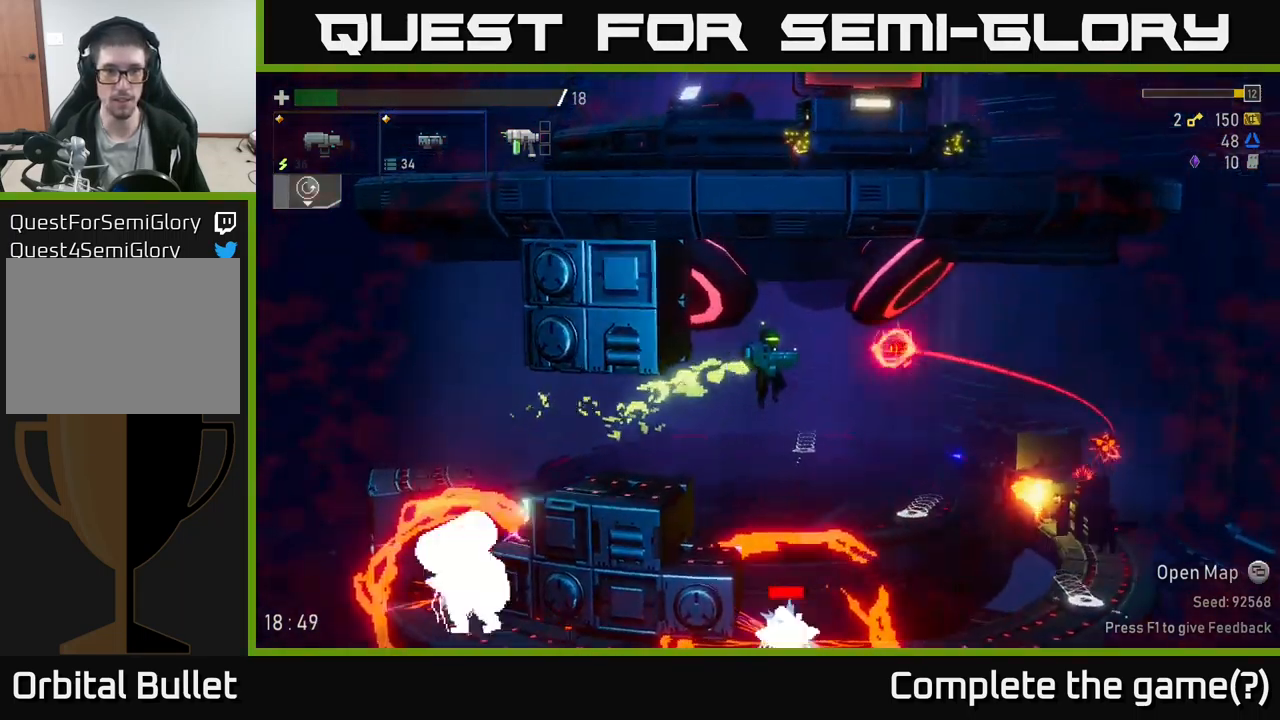
{"buttons": [], "left_stick": "right", "right_stick": "center", "events": [[183, "R2", "down"], [250, "A", "down"], [300, "X", "down"], [316, "R2", "up"], [366, "A", "up"], [416, "X", "up"]]}
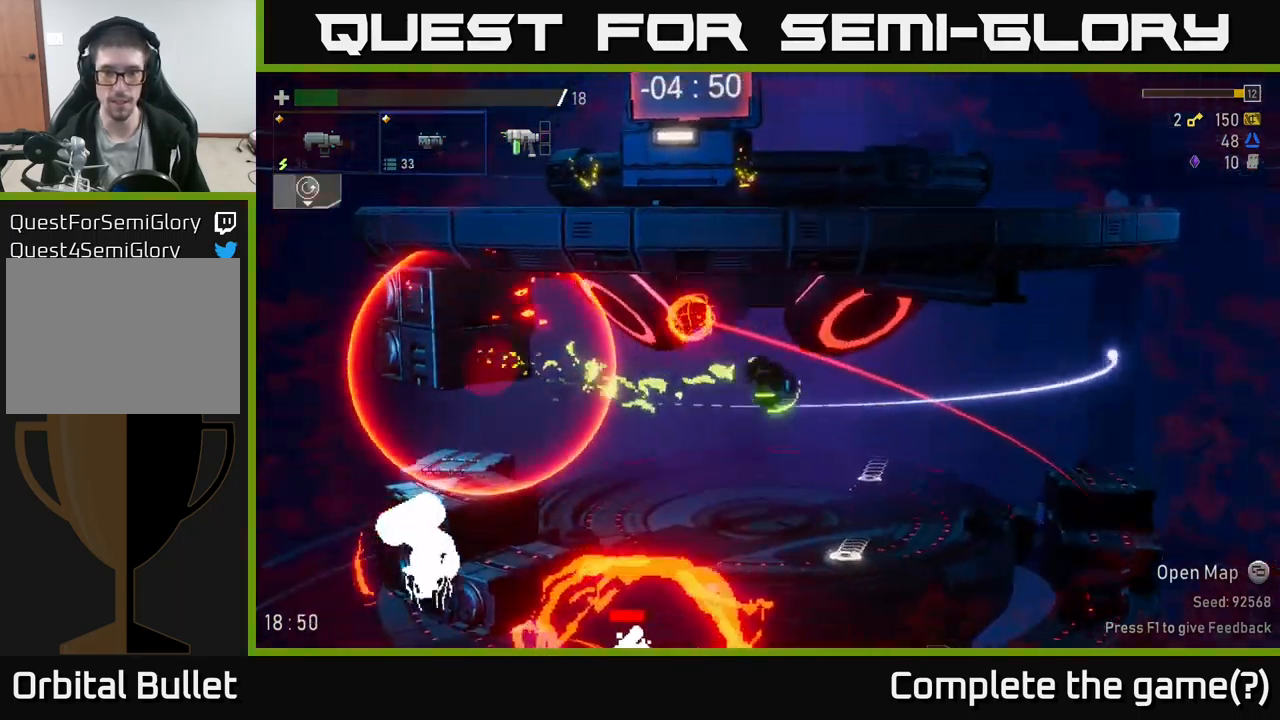
{"buttons": [], "left_stick": "right", "right_stick": "center", "events": []}
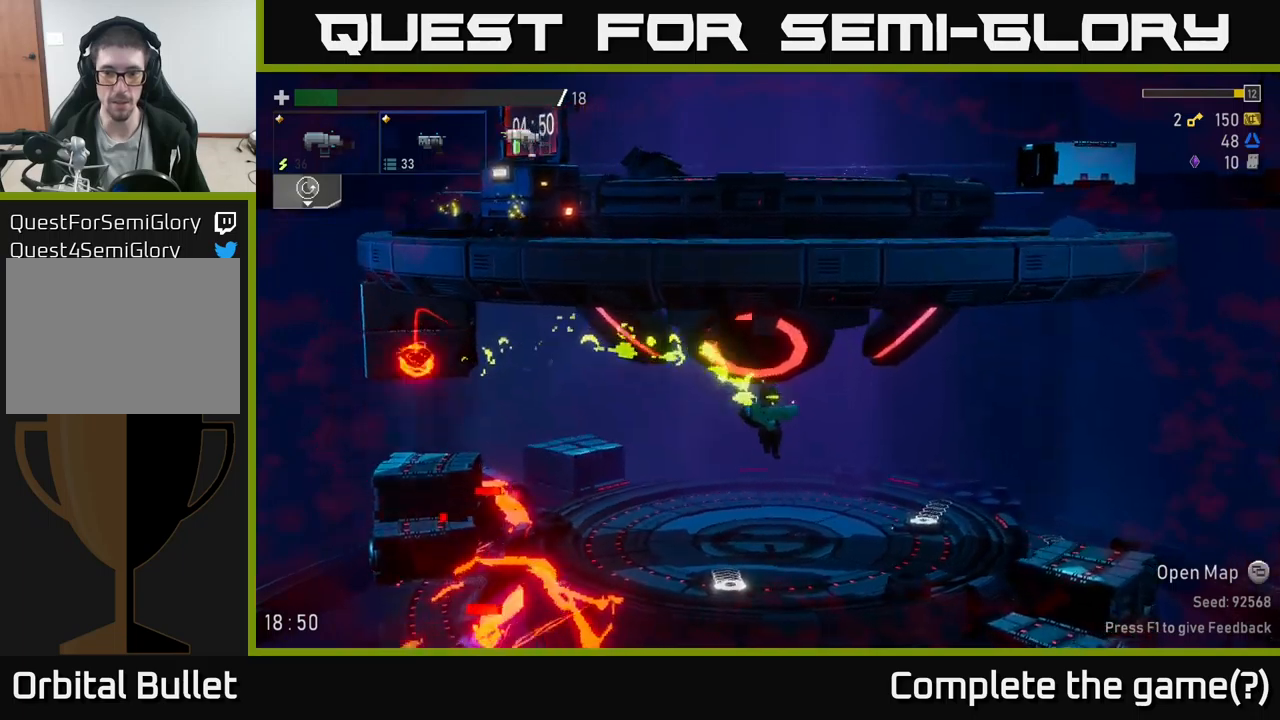
{"buttons": ["R2"], "left_stick": "down-left", "right_stick": "center", "events": [[333, "left_stick", "center"], [383, "left_stick", "left"], [450, "R2", "down"], [450, "left_stick", "down-left"]]}
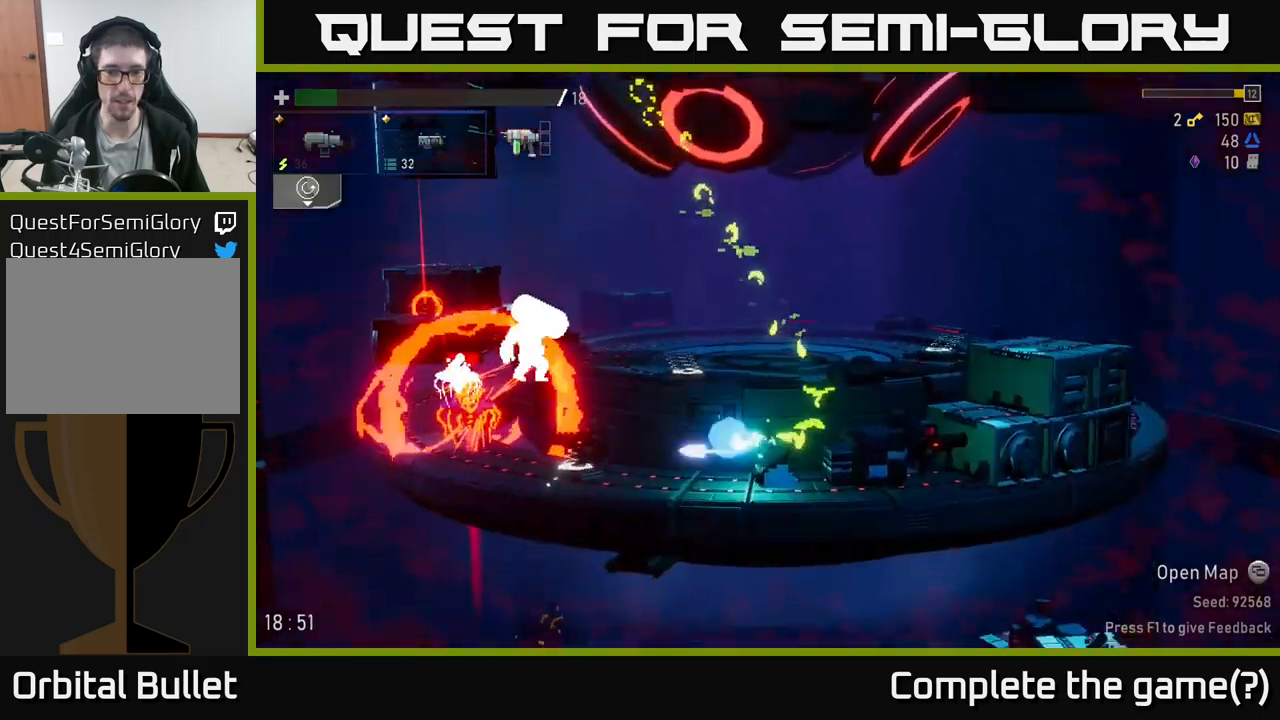
{"buttons": [], "left_stick": "down-left", "right_stick": "center", "events": [[50, "R2", "up"], [150, "R2", "down"], [267, "R2", "up"], [350, "R2", "down"], [467, "R2", "up"]]}
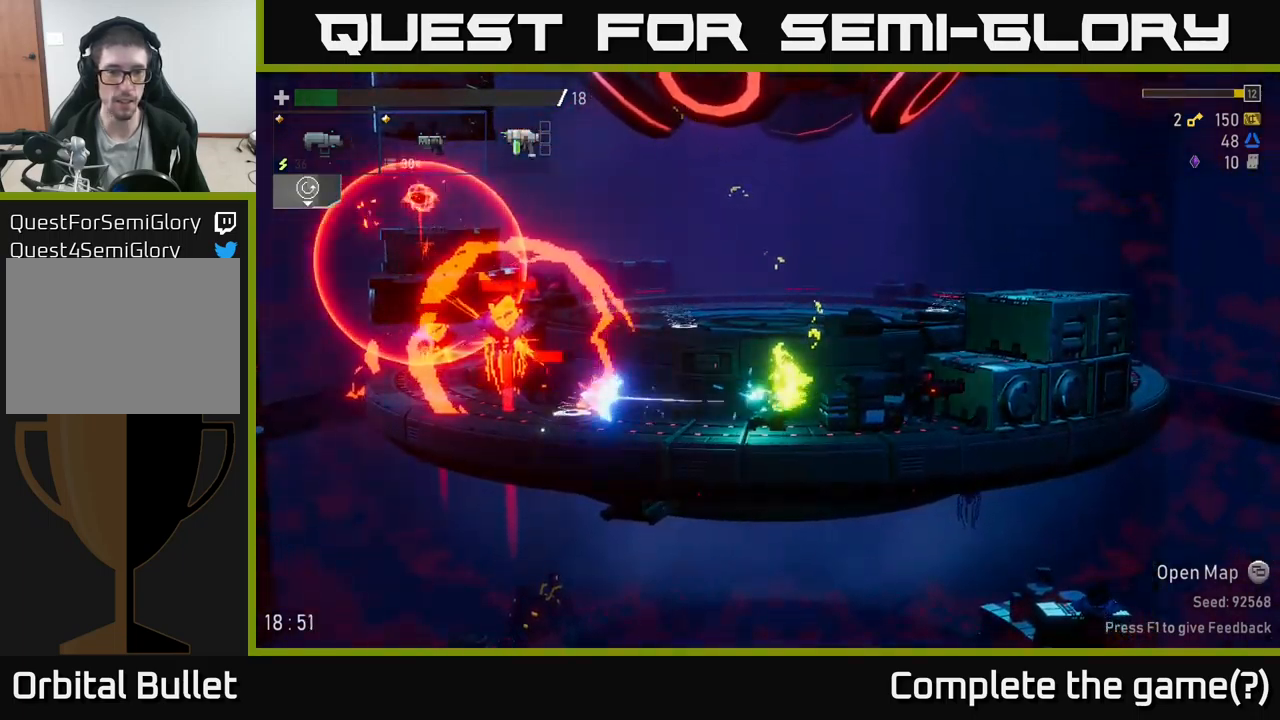
{"buttons": [], "left_stick": "down-left", "right_stick": "center", "events": [[117, "R2", "down"], [217, "R2", "up"], [300, "R2", "down"], [400, "R2", "up"]]}
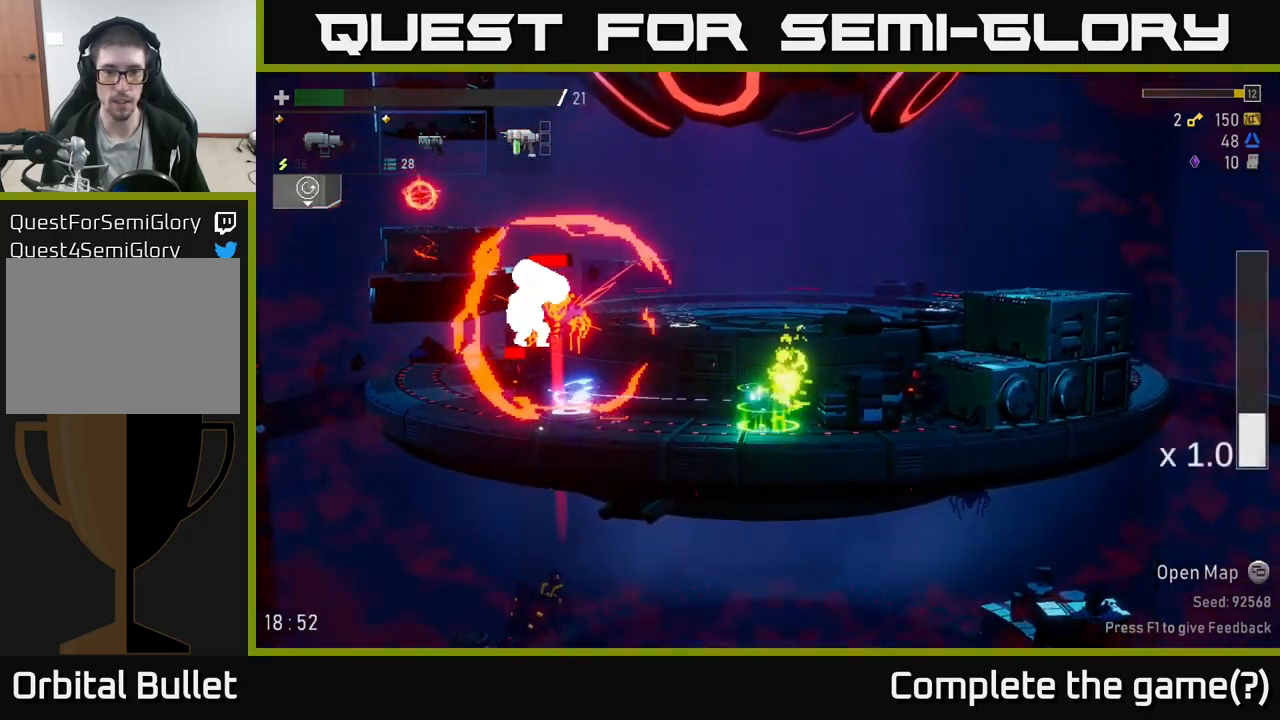
{"buttons": [], "left_stick": "down", "right_stick": "center", "events": [[17, "R2", "down"], [133, "R2", "up"], [233, "R2", "down"], [267, "left_stick", "down"], [350, "R2", "up"]]}
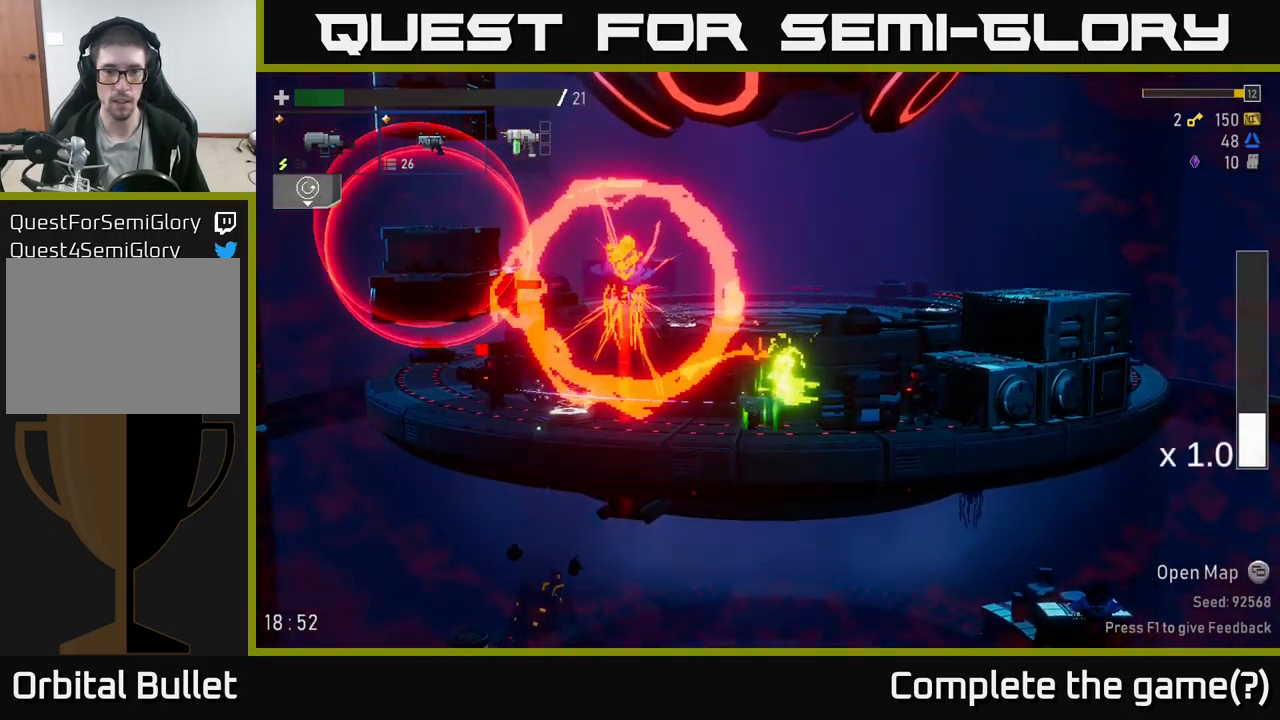
{"buttons": [], "left_stick": "right", "right_stick": "center", "events": [[17, "A", "down"], [33, "left_stick", "right"], [183, "X", "down"], [233, "A", "up"], [300, "X", "up"]]}
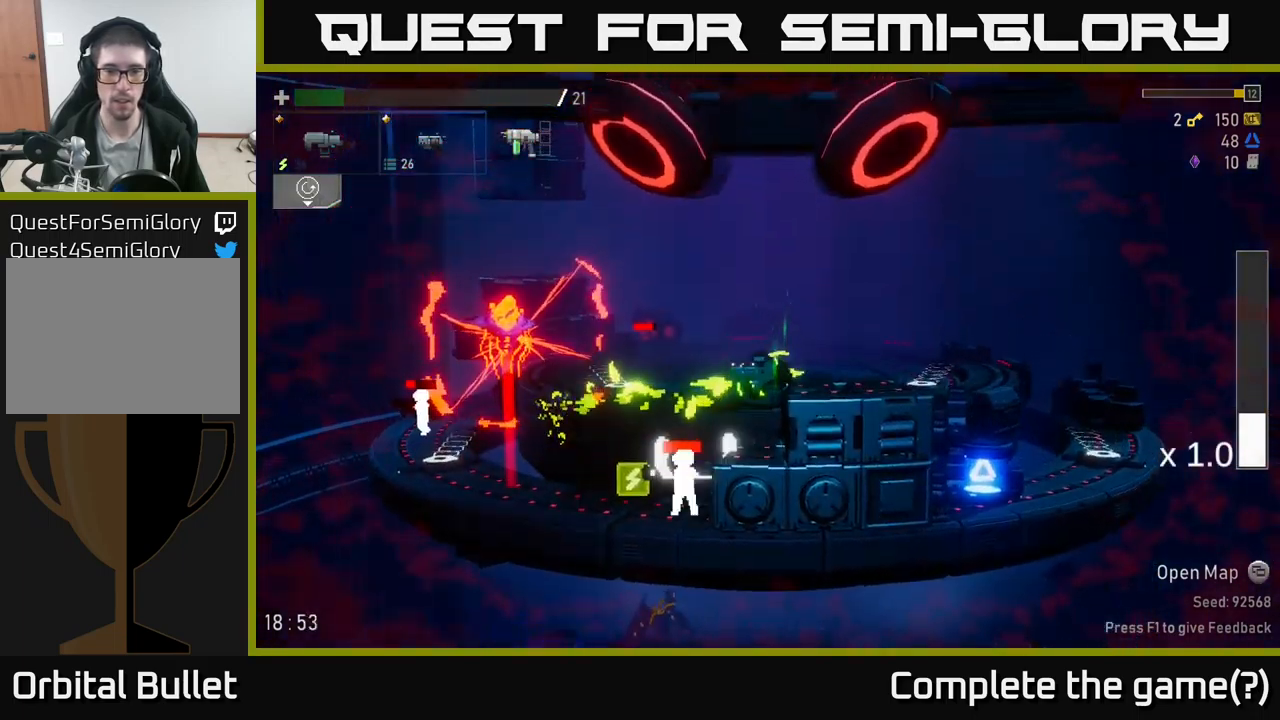
{"buttons": [], "left_stick": "center", "right_stick": "center", "events": [[67, "A", "down"], [233, "A", "up"], [333, "left_stick", "left"], [400, "L2", "down"], [417, "B", "down"], [483, "B", "up"], [483, "L2", "up"], [483, "left_stick", "center"]]}
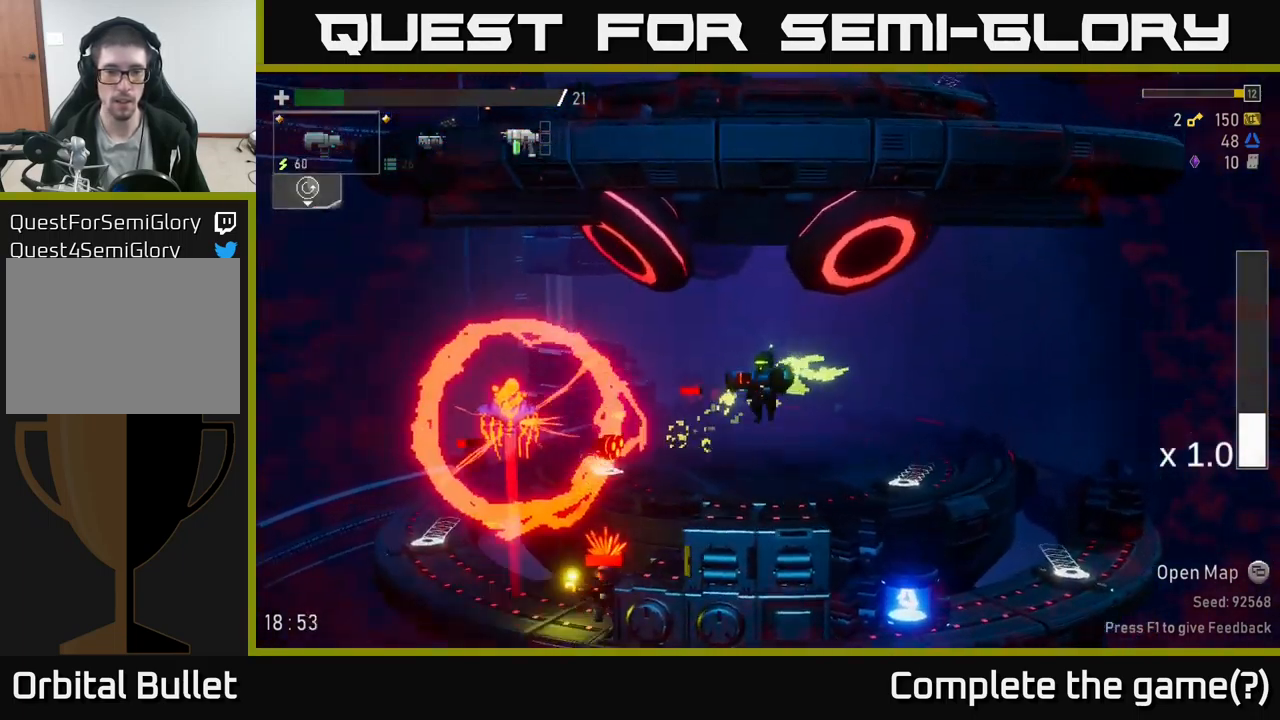
{"buttons": [], "left_stick": "right", "right_stick": "center", "events": [[50, "R2", "down"], [183, "R2", "up"], [283, "R2", "down"], [400, "R2", "up"], [500, "left_stick", "right"]]}
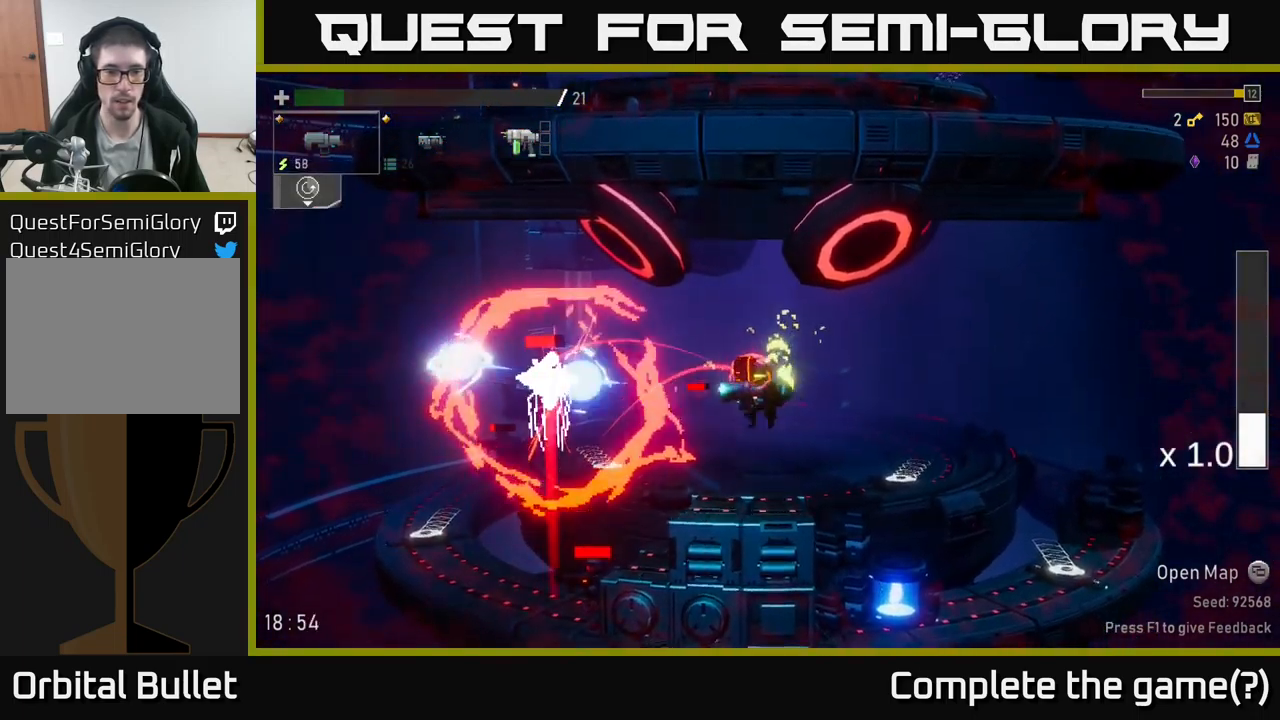
{"buttons": [], "left_stick": "right", "right_stick": "center", "events": [[33, "R2", "down"], [50, "A", "down"], [117, "X", "down"], [133, "R2", "up"], [217, "A", "up"], [233, "X", "up"]]}
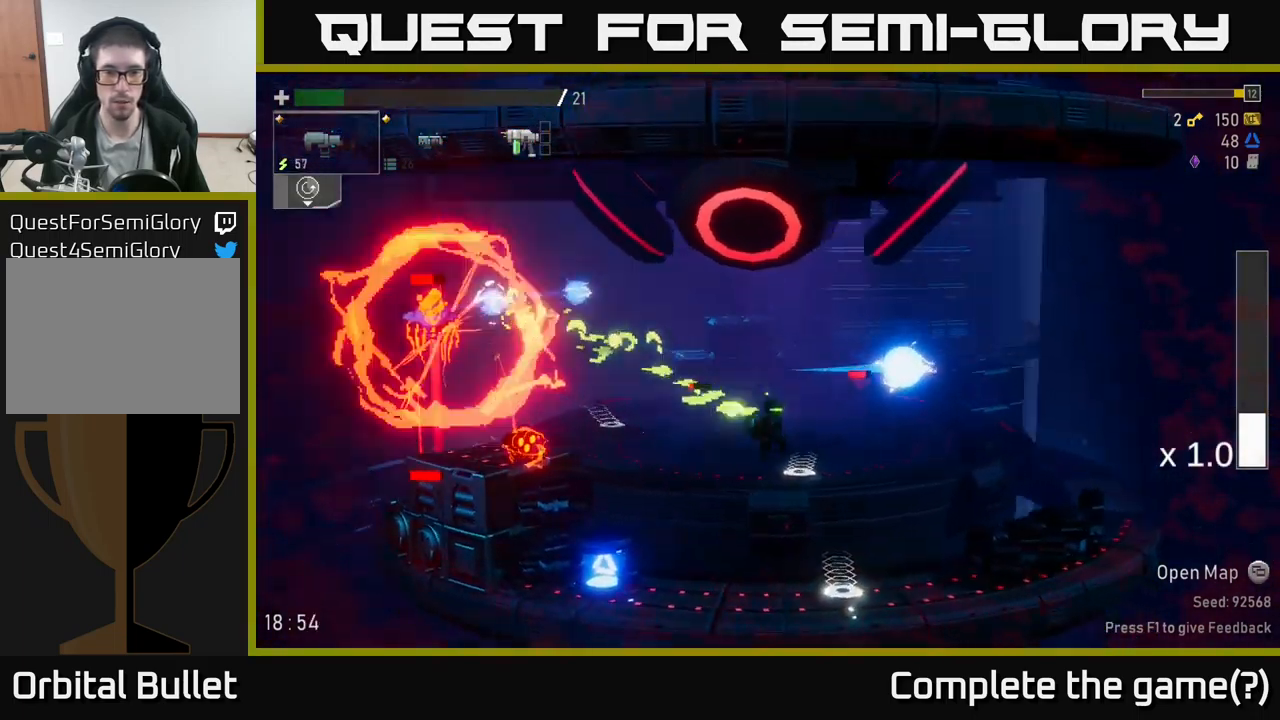
{"buttons": ["A"], "left_stick": "right", "right_stick": "center", "events": [[267, "A", "down"], [433, "A", "up"], [500, "A", "down"]]}